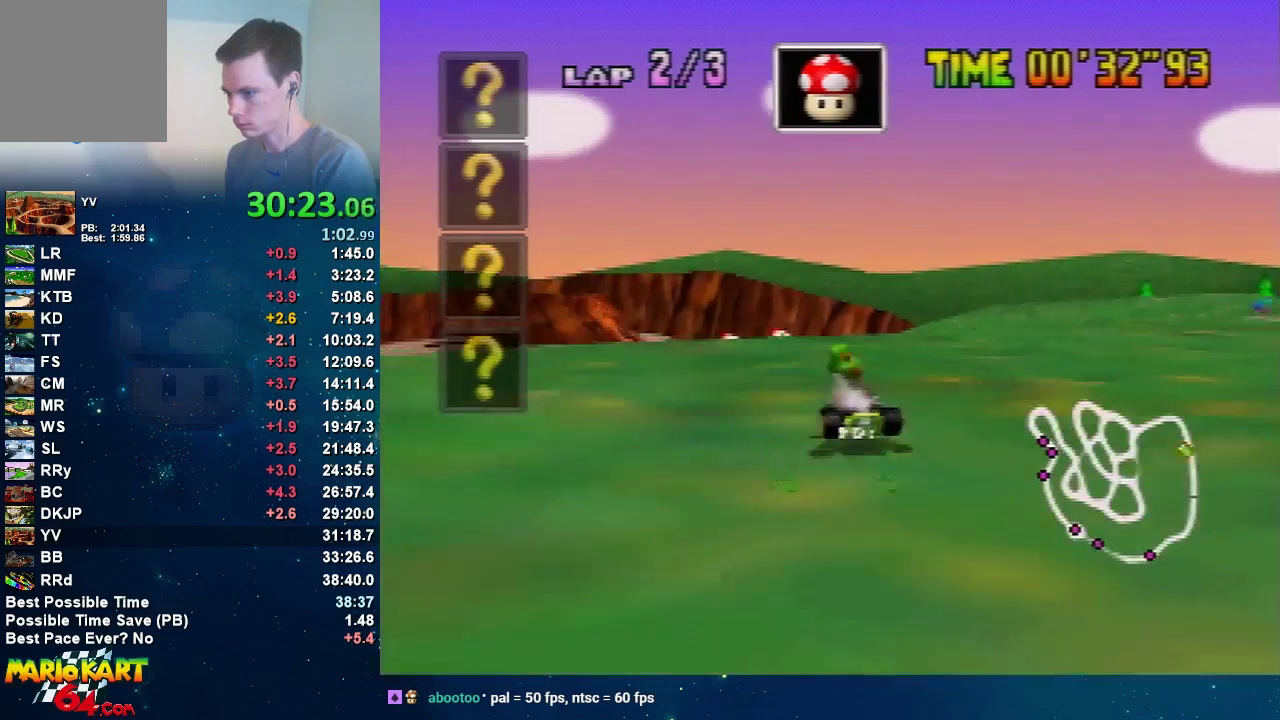
Gameplay with a controller (Nintendo layout); each line is a JSON object with the inputs held at the frame after it. "events" lists button and stick changes between this image and that frame as [ms after this image, input, new state], when the widget could be followed in between. Not read: A L3 R3 Z.
{"buttons": ["R1"], "left_stick": "right", "events": []}
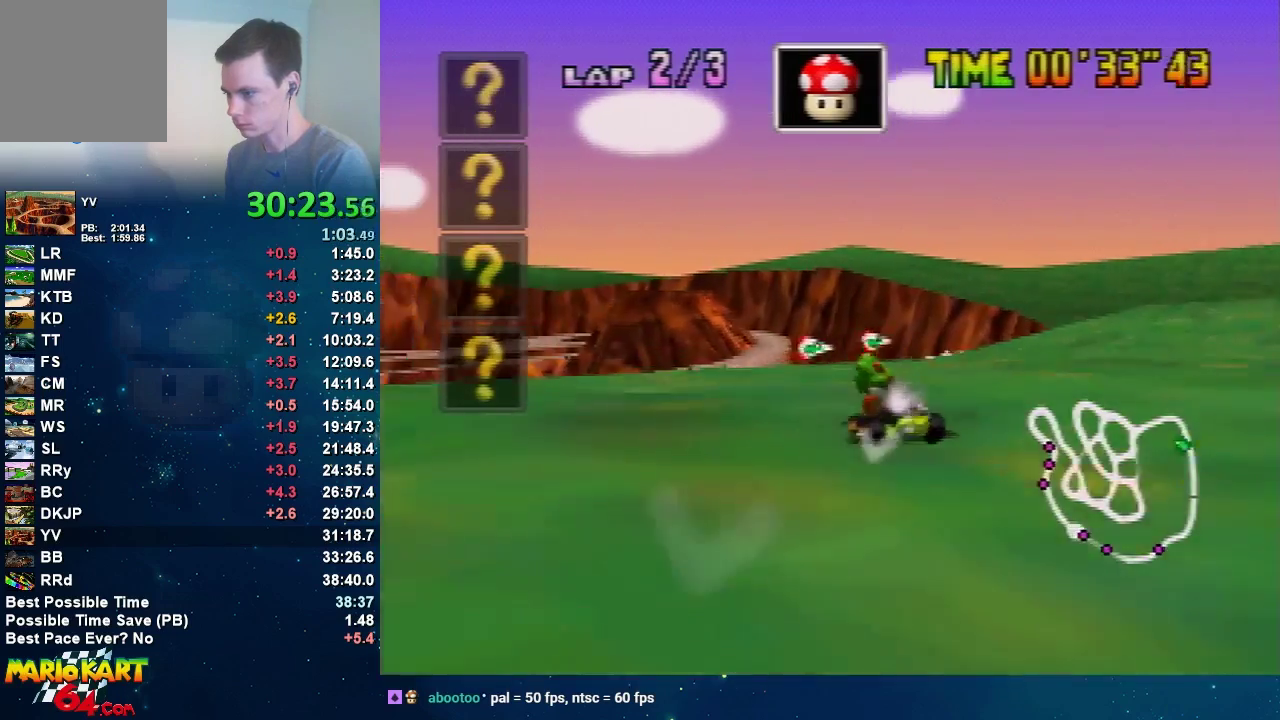
{"buttons": [], "left_stick": "left", "events": [[134, "left_stick", "up-left"], [301, "R1", "up"], [301, "left_stick", "right"], [467, "left_stick", "left"]]}
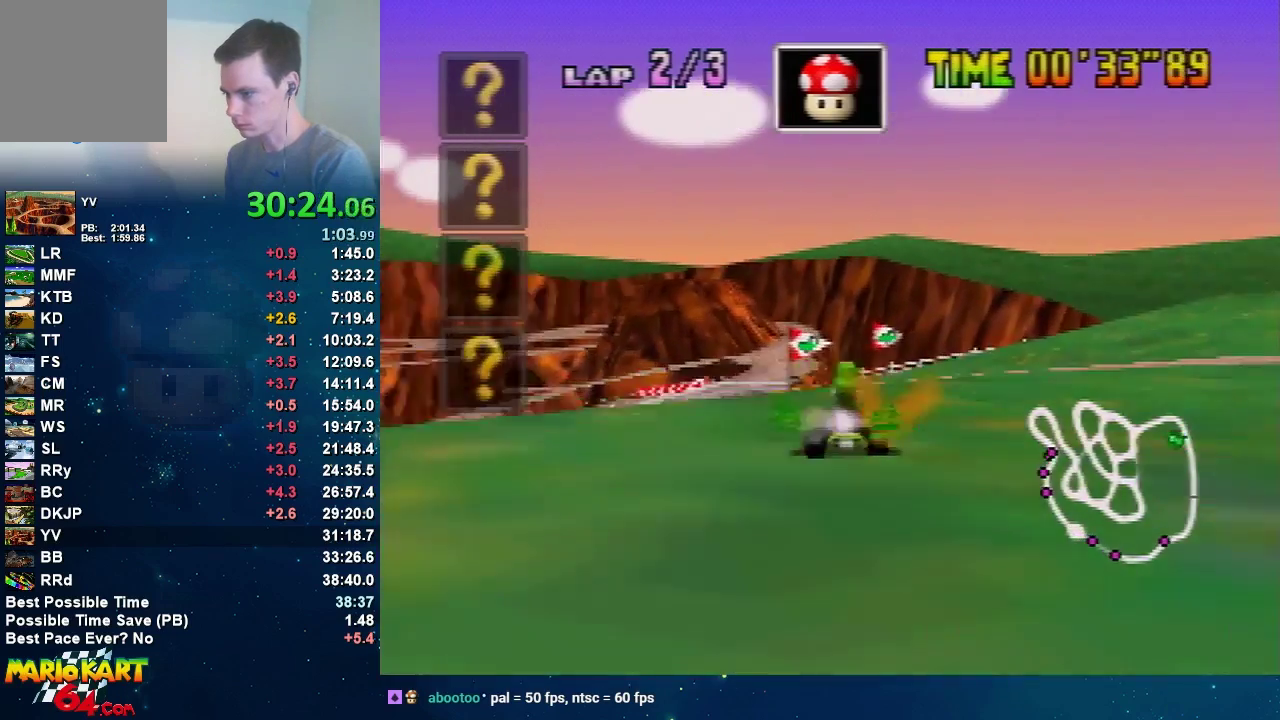
{"buttons": [], "left_stick": "left", "events": [[33, "left_stick", "center"], [500, "left_stick", "left"]]}
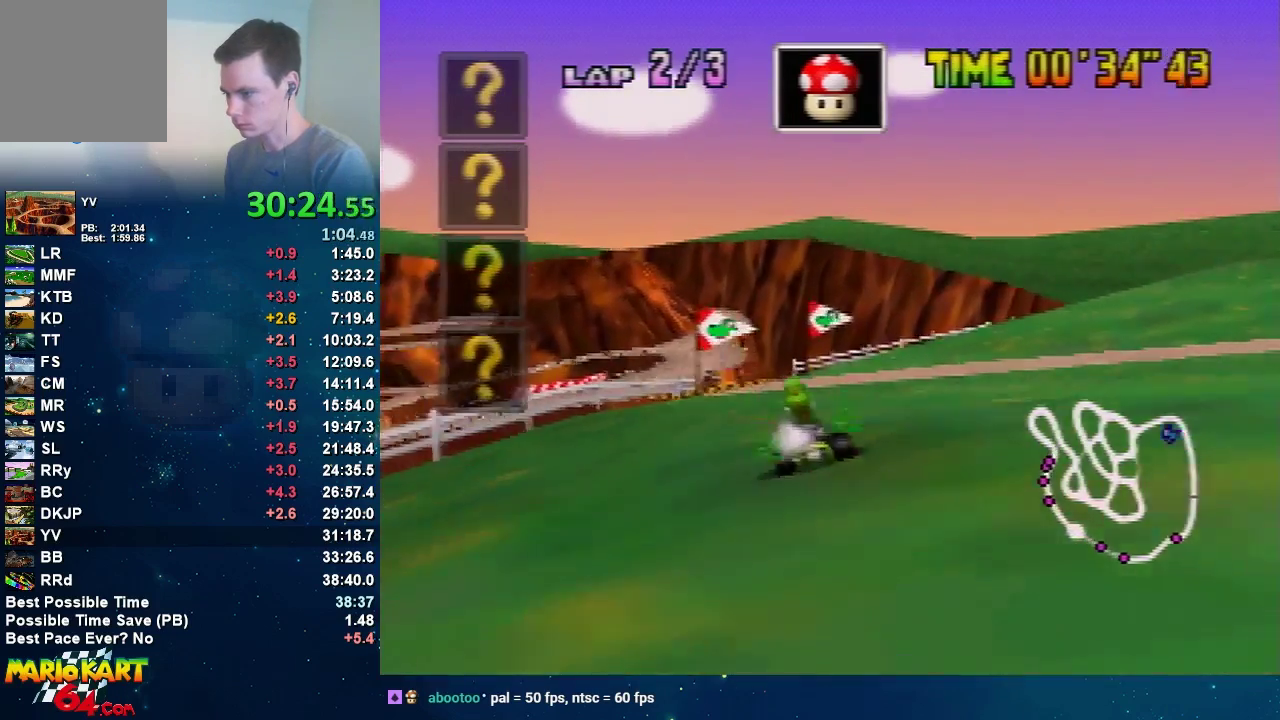
{"buttons": [], "left_stick": "center", "events": [[467, "left_stick", "center"]]}
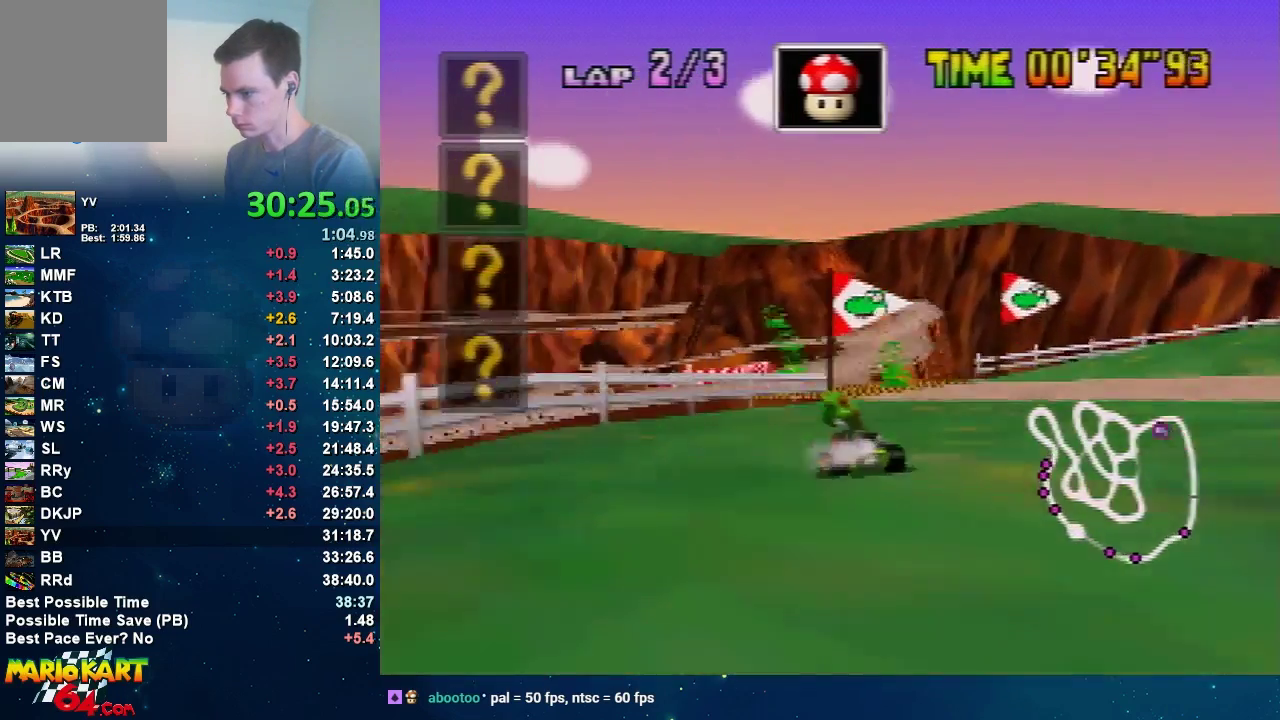
{"buttons": ["R1"], "left_stick": "left"}
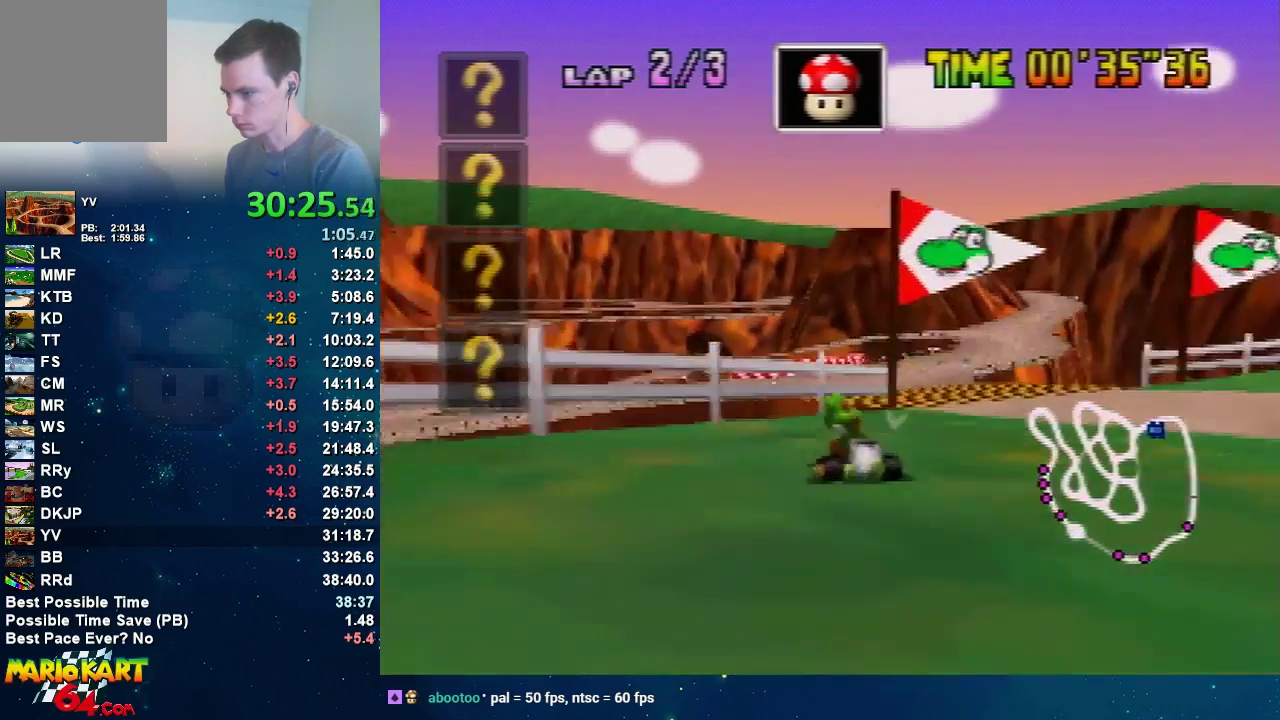
{"buttons": ["R1"], "left_stick": "left"}
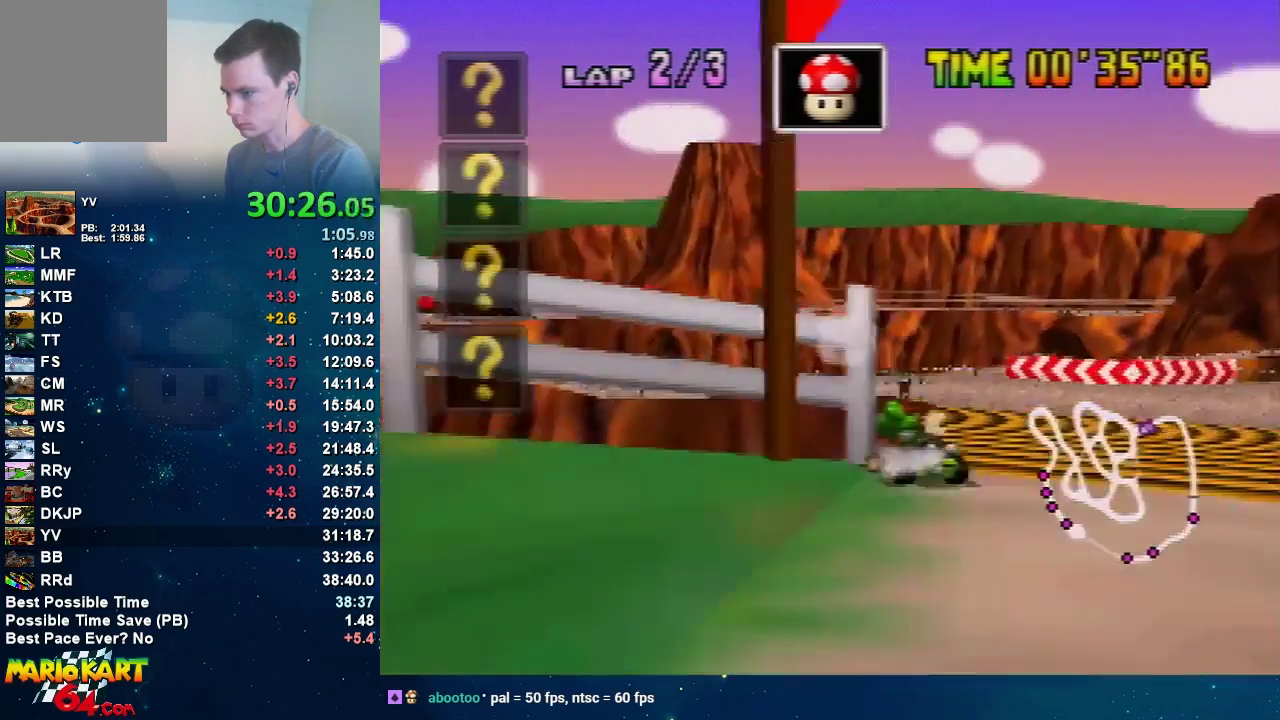
{"buttons": ["R1"], "left_stick": "right", "events": [[500, "left_stick", "right"]]}
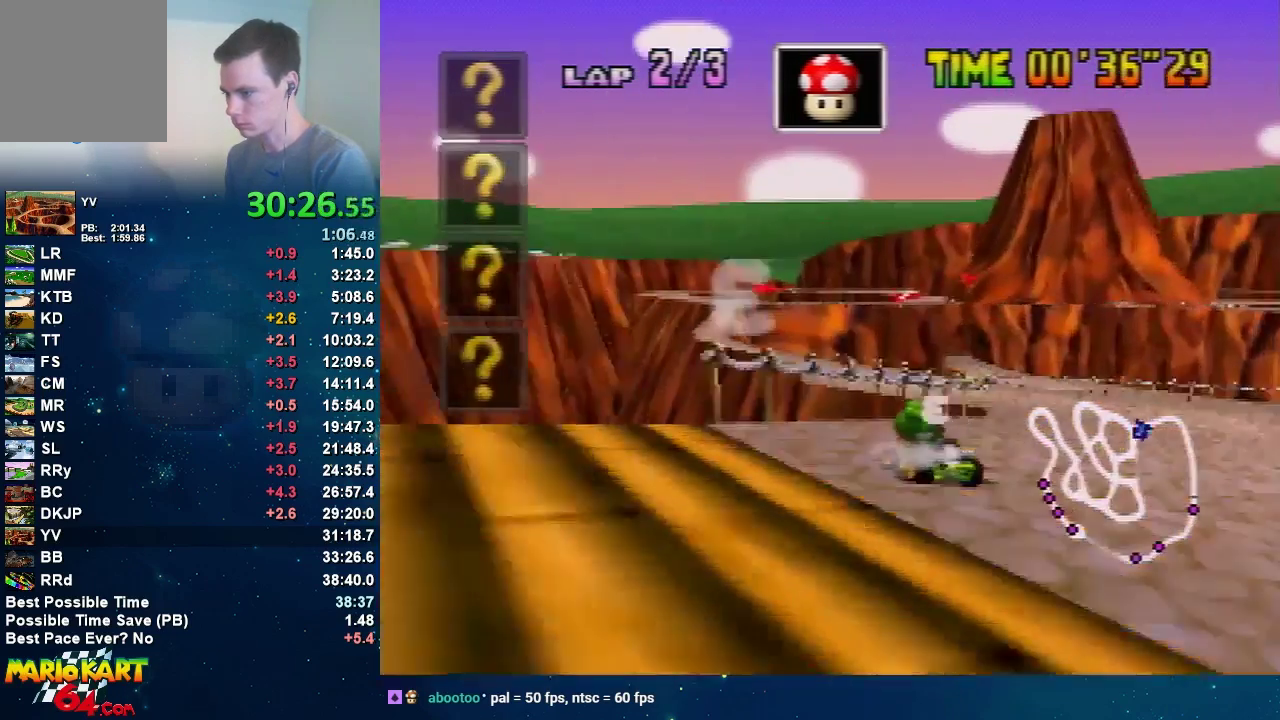
{"buttons": [], "left_stick": "right", "events": [[167, "left_stick", "center"], [234, "left_stick", "left"], [367, "R1", "up"], [401, "left_stick", "right"]]}
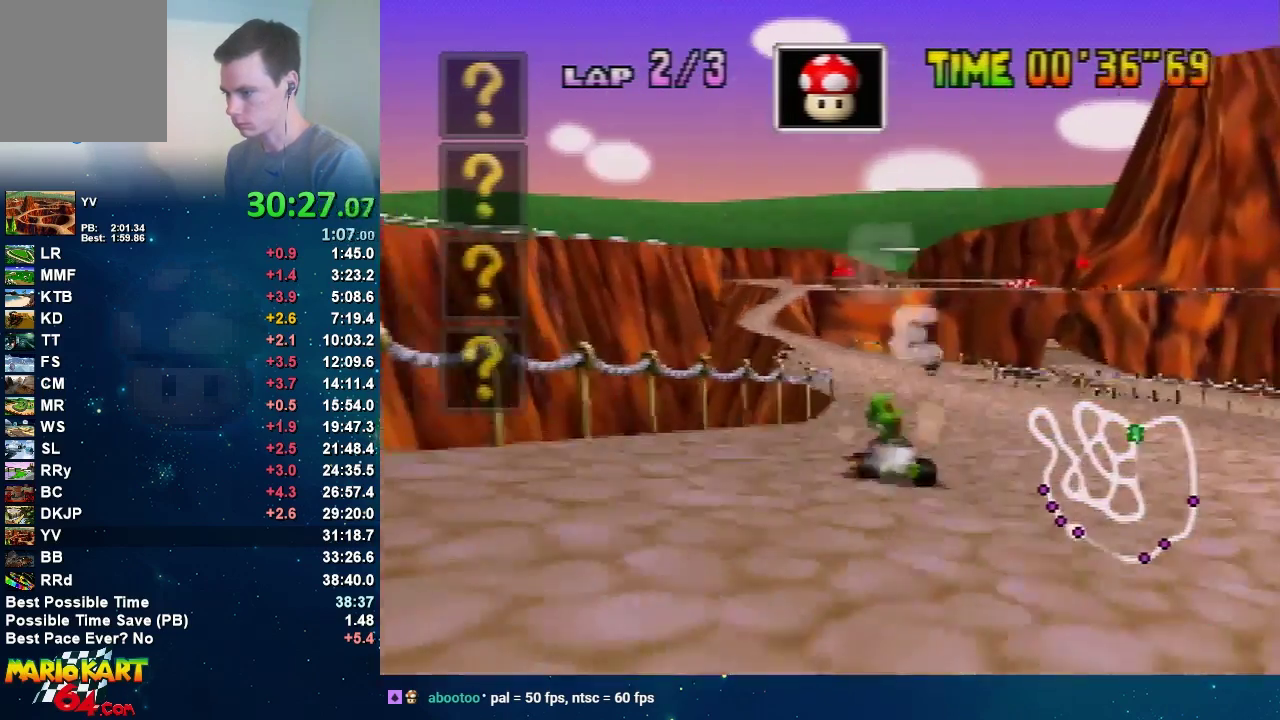
{"buttons": [], "left_stick": "up-right", "events": [[167, "left_stick", "center"], [333, "left_stick", "left"], [467, "left_stick", "up-right"]]}
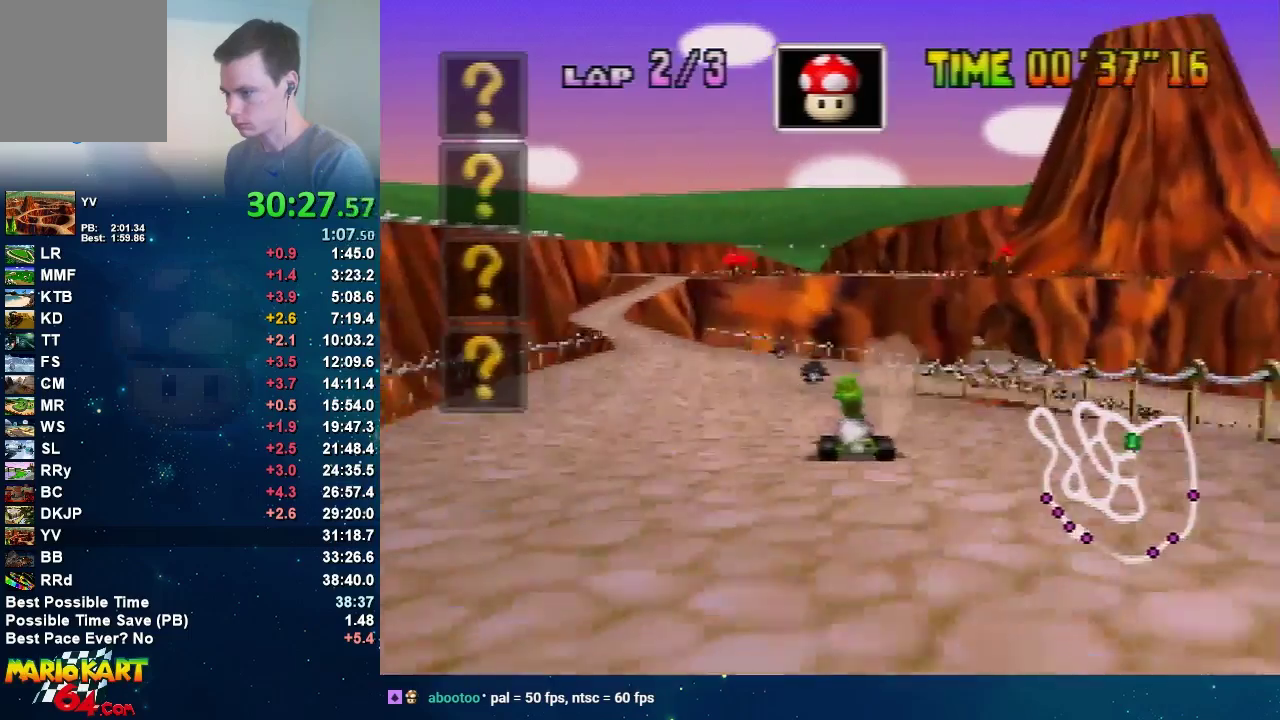
{"buttons": [], "left_stick": "right", "events": [[34, "left_stick", "right"], [100, "left_stick", "center"], [267, "left_stick", "right"]]}
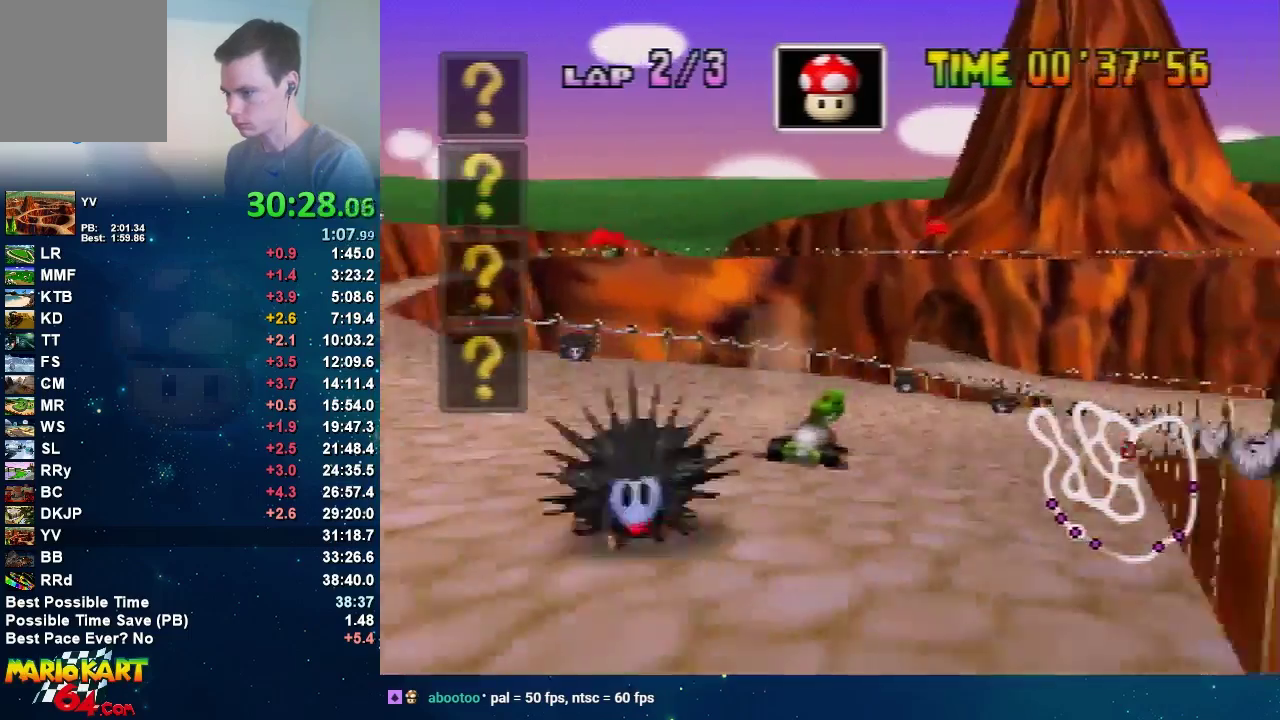
{"buttons": [], "left_stick": "left", "events": [[100, "left_stick", "up-right"], [200, "left_stick", "center"], [267, "left_stick", "left"], [333, "left_stick", "center"], [500, "left_stick", "left"]]}
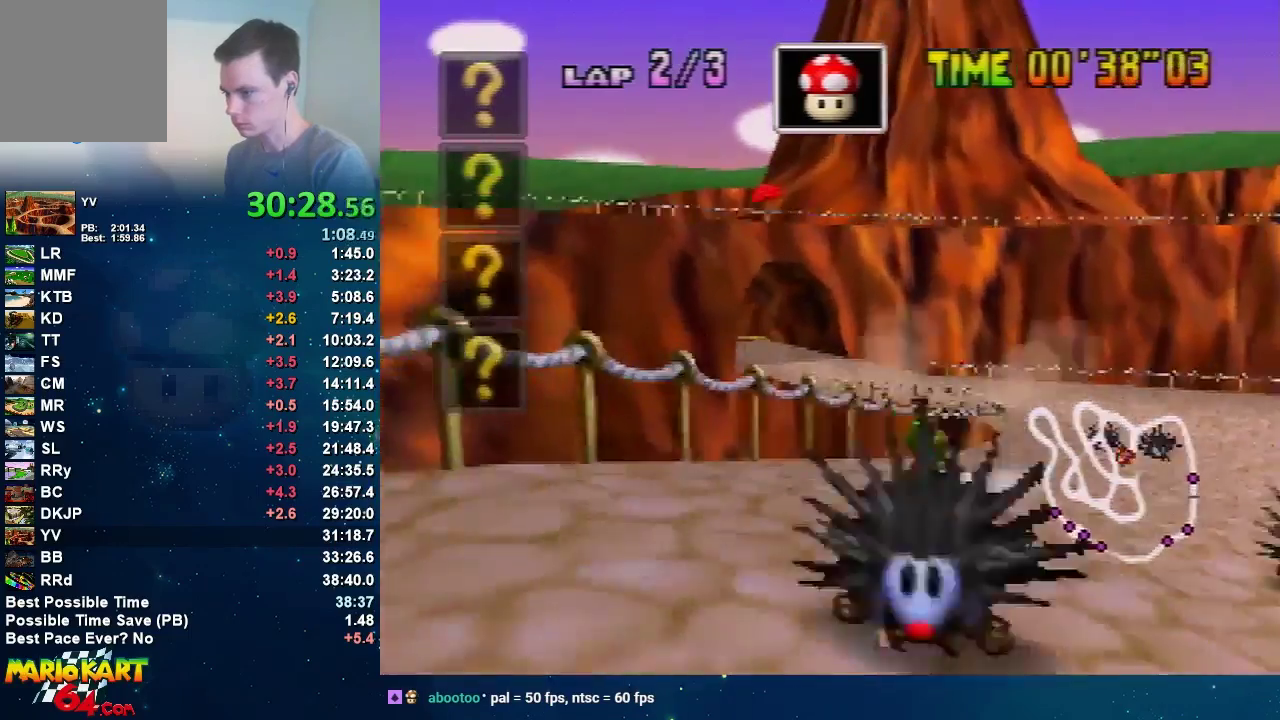
{"buttons": ["R1"], "left_stick": "left", "events": [[367, "R1", "down"]]}
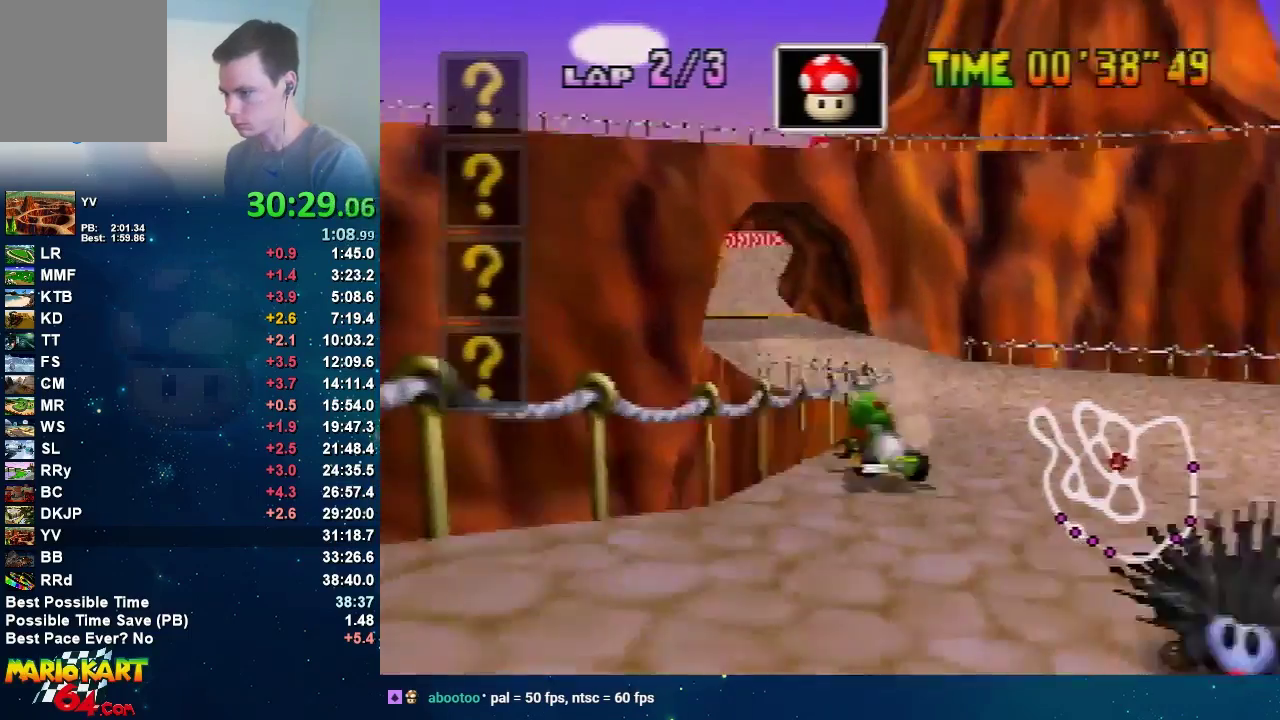
{"buttons": [], "left_stick": "center", "events": [[233, "R1", "up"], [300, "left_stick", "center"], [367, "left_stick", "right"], [500, "left_stick", "center"]]}
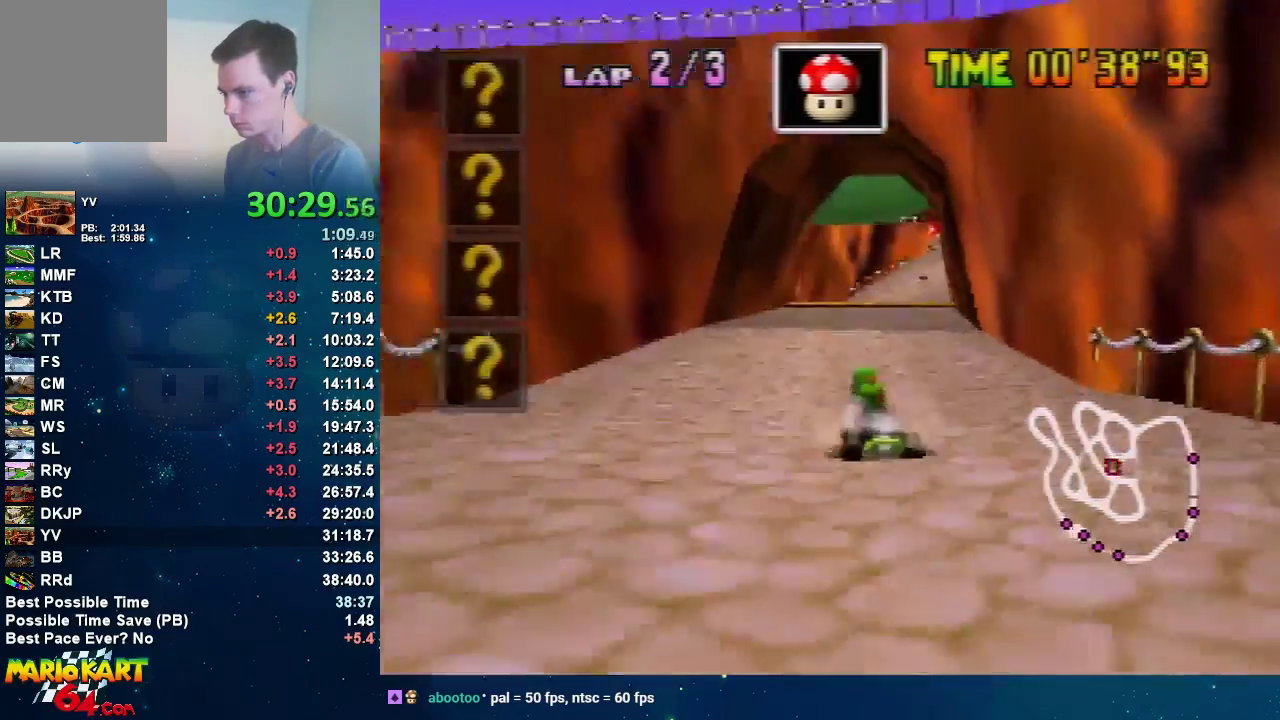
{"buttons": ["R1"], "left_stick": "left", "events": [[234, "left_stick", "right"], [267, "R1", "down"], [401, "left_stick", "center"], [501, "left_stick", "left"]]}
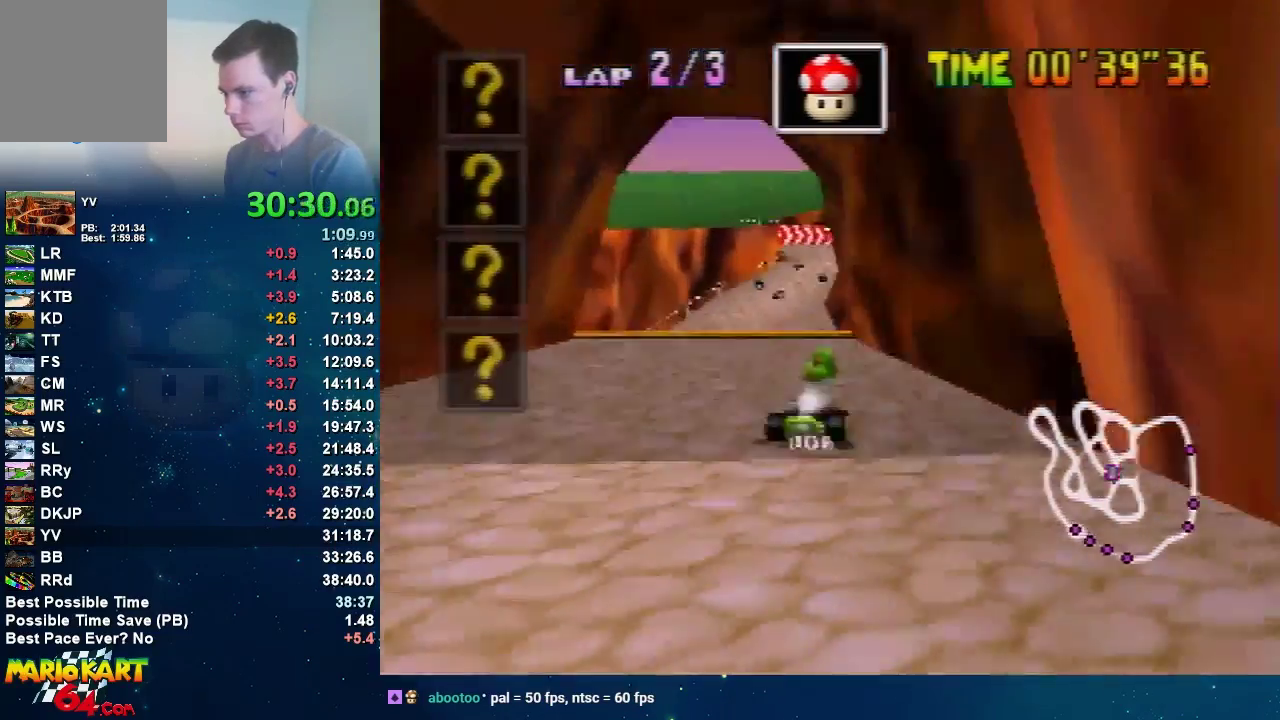
{"buttons": ["R1"], "left_stick": "left", "events": []}
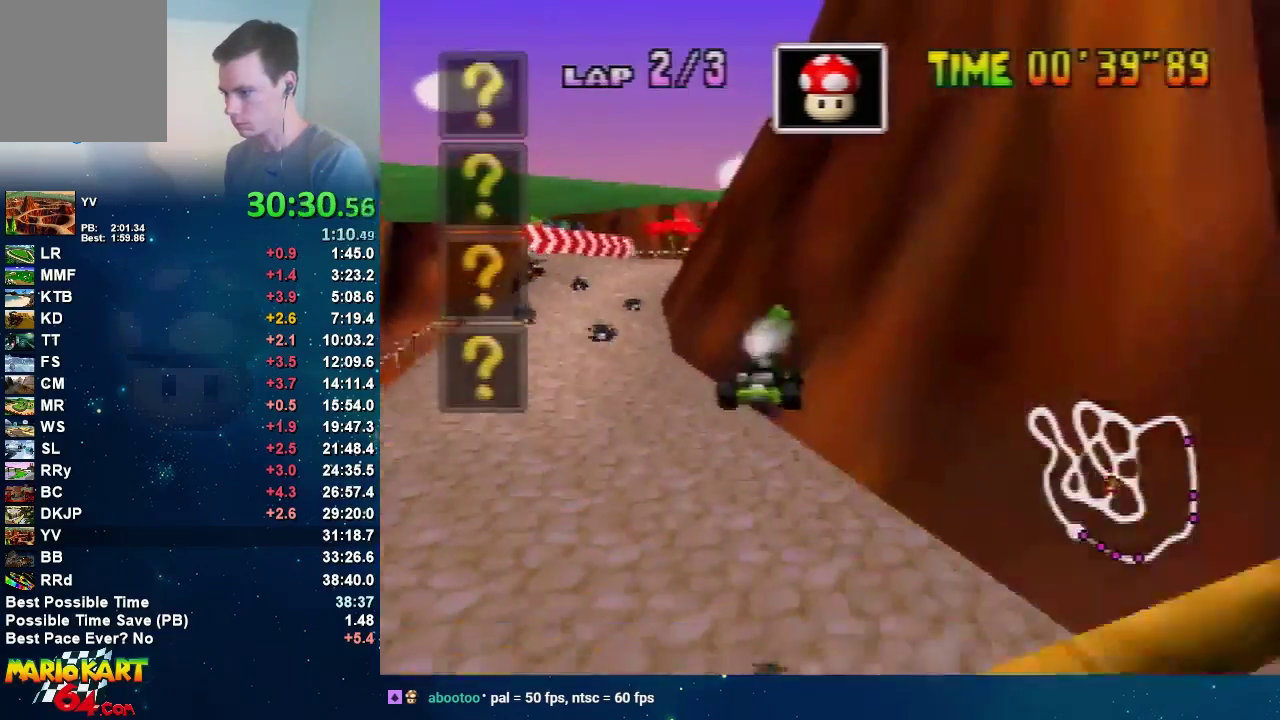
{"buttons": ["R1"], "left_stick": "right", "events": [[334, "left_stick", "right"]]}
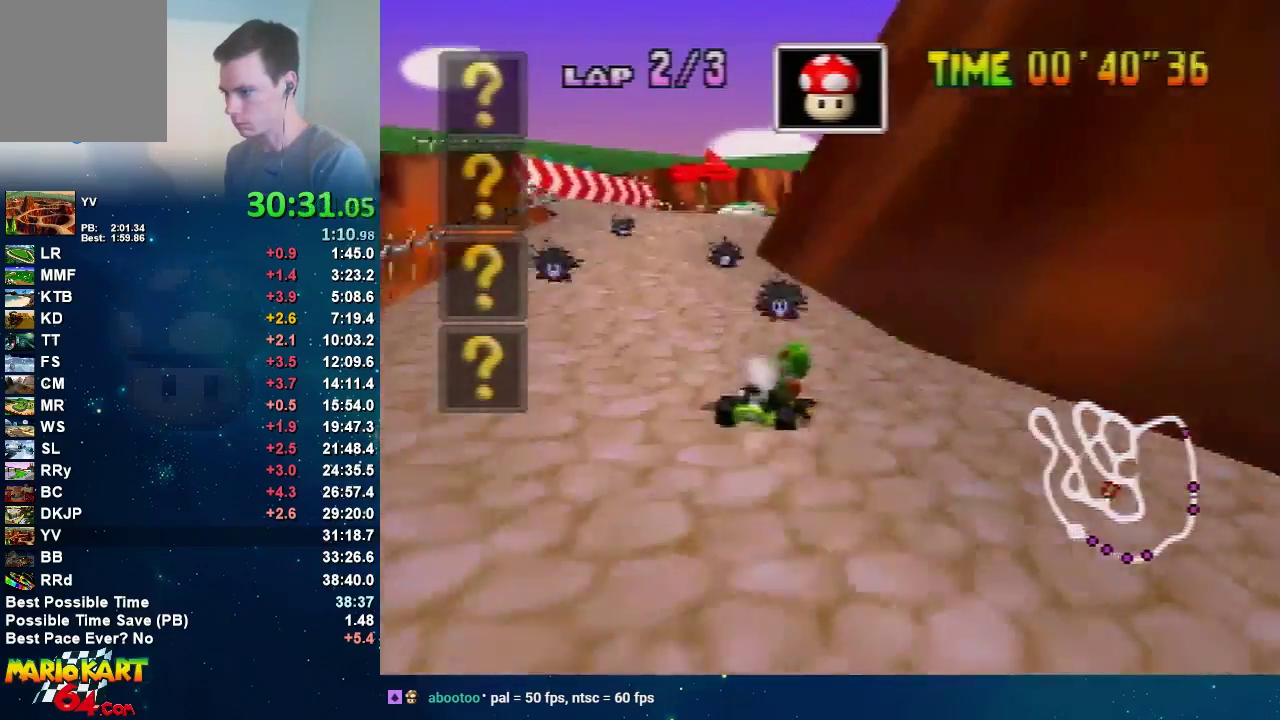
{"buttons": ["R1"], "left_stick": "left", "events": [[333, "left_stick", "center"], [433, "left_stick", "left"]]}
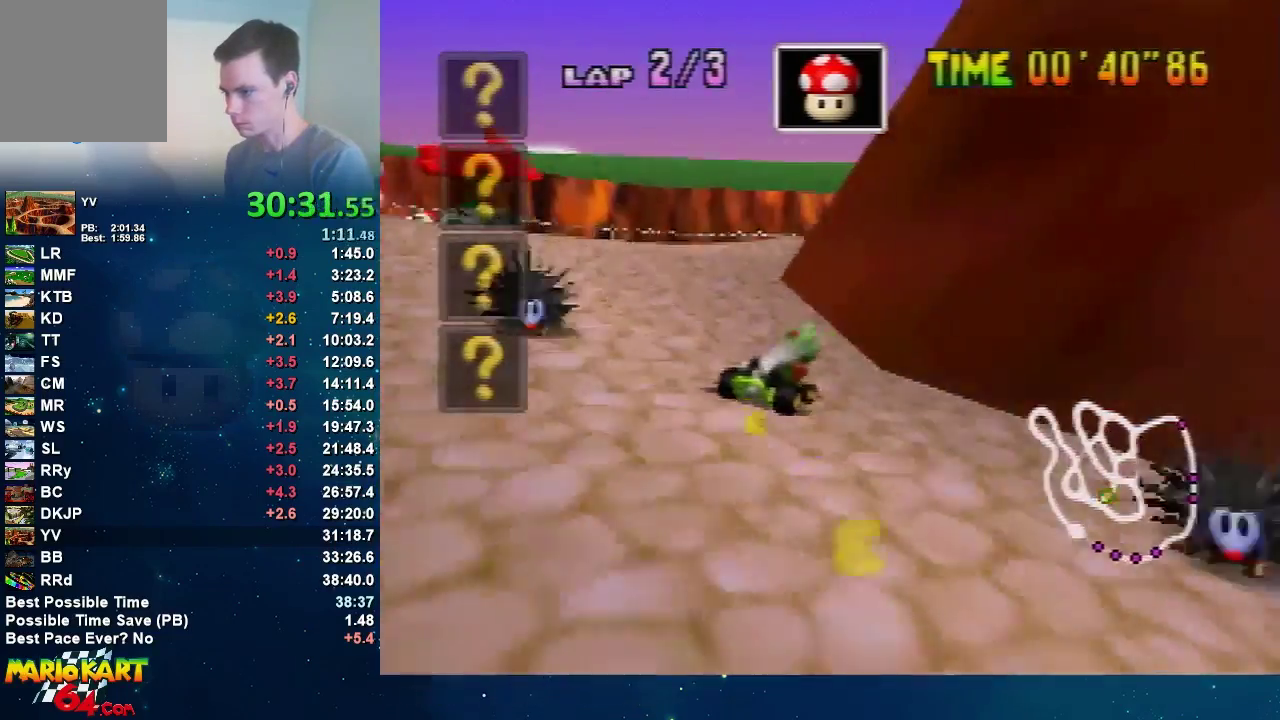
{"buttons": [], "left_stick": "right", "events": [[167, "left_stick", "right"], [467, "R1", "up"]]}
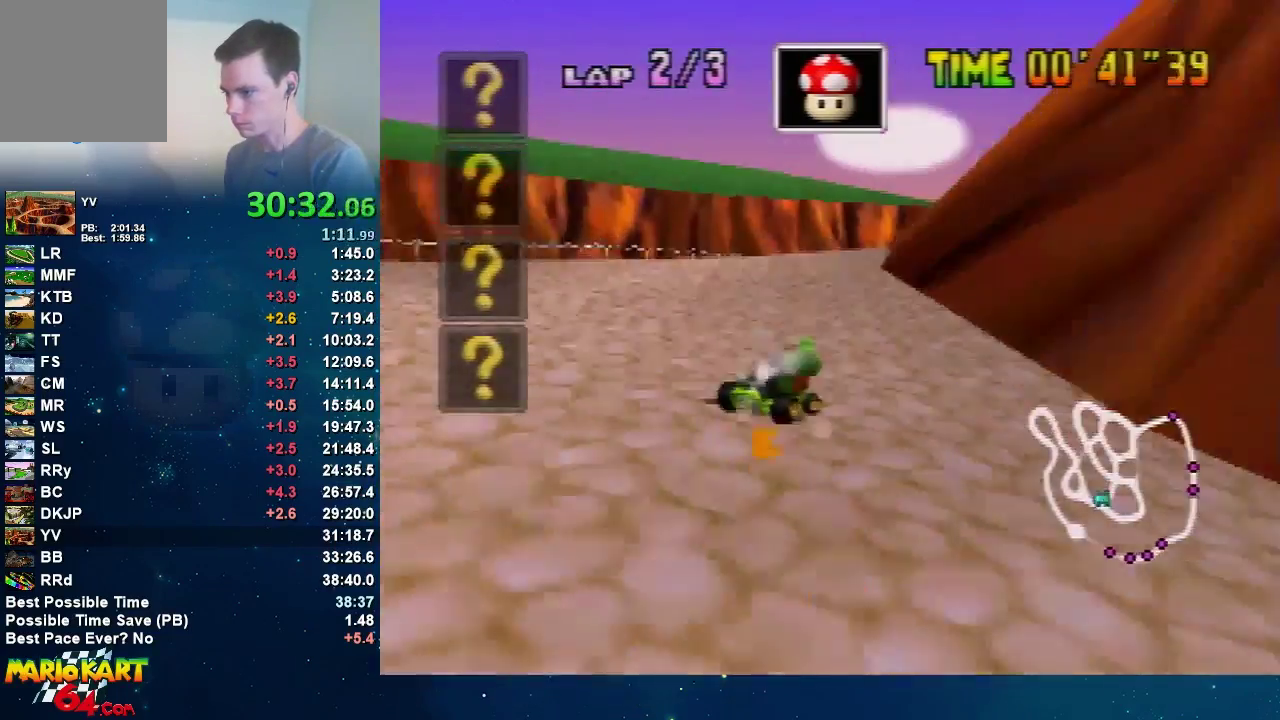
{"buttons": ["R1"], "left_stick": "center", "events": [[167, "R1", "down"], [400, "left_stick", "center"]]}
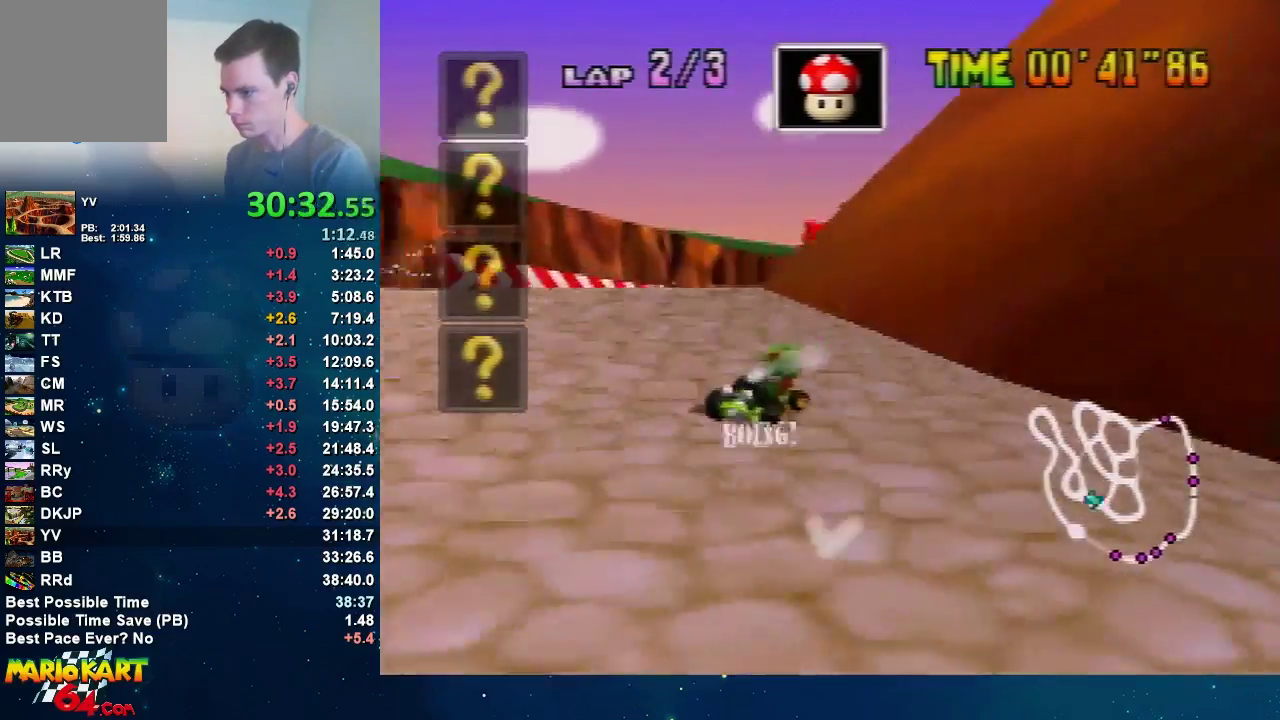
{"buttons": ["R1"], "left_stick": "center", "events": [[134, "left_stick", "right"], [467, "left_stick", "center"]]}
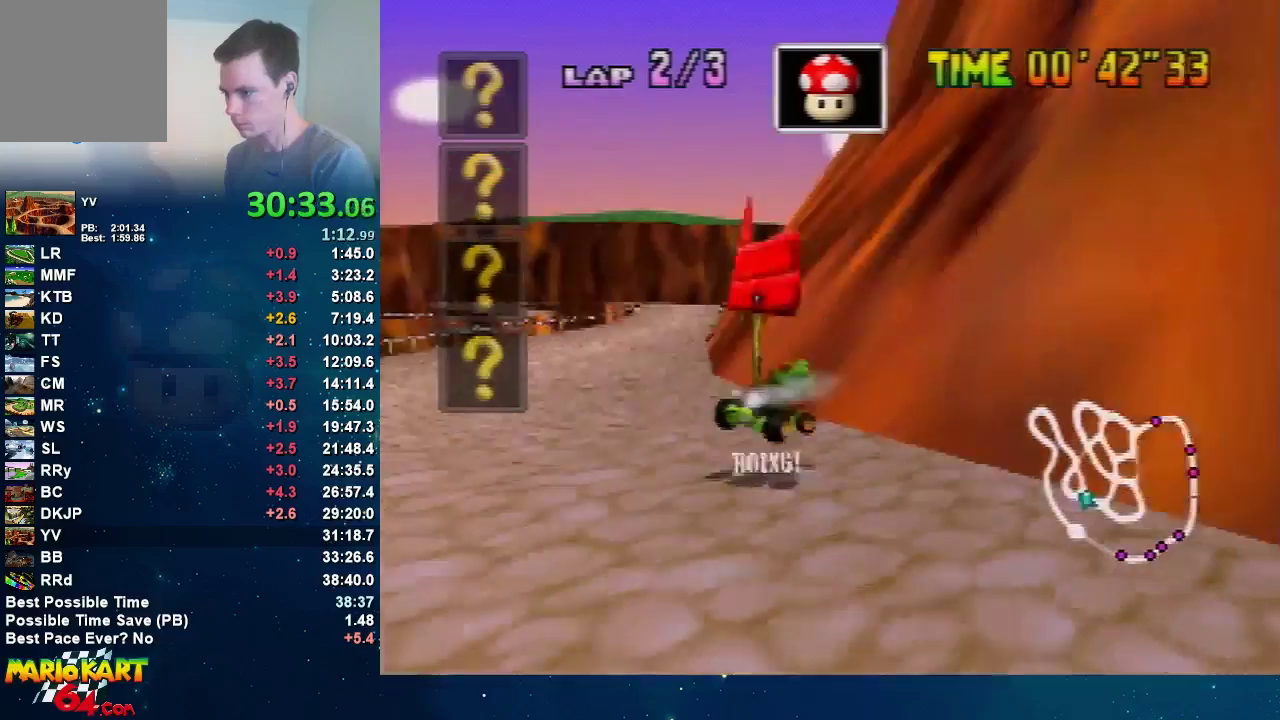
{"buttons": ["R1"], "left_stick": "left", "events": [[100, "left_stick", "left"]]}
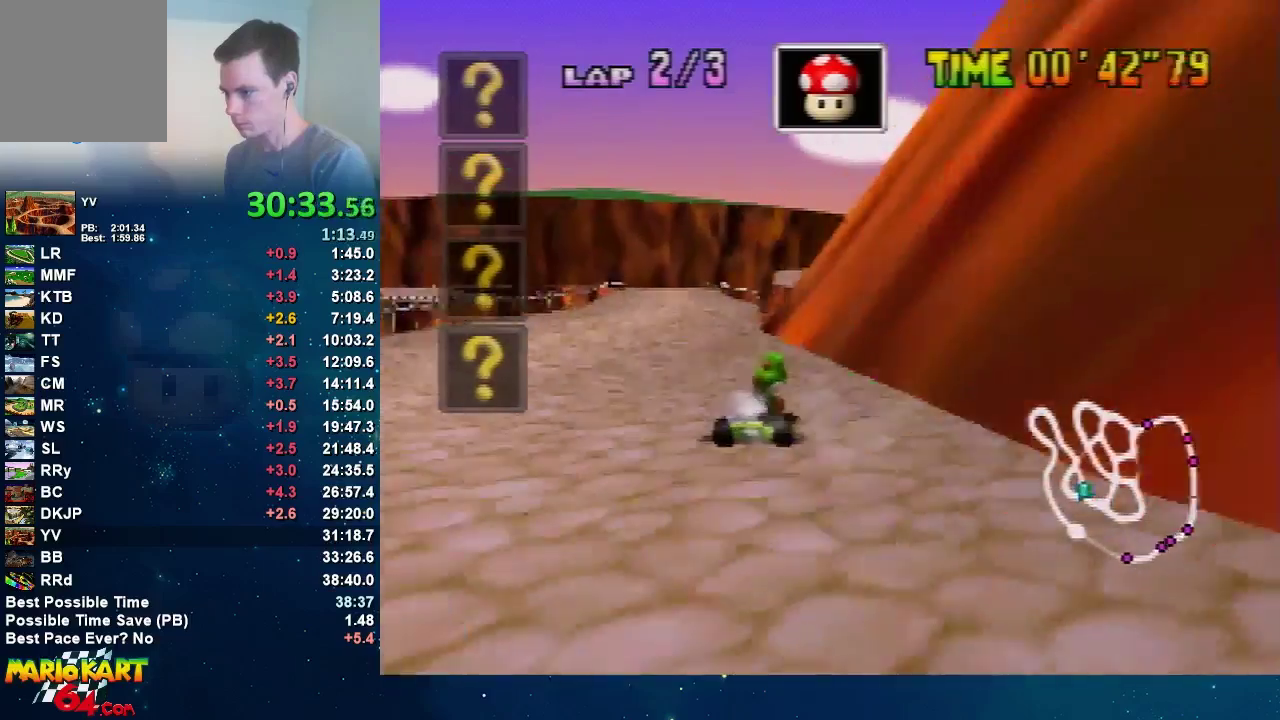
{"buttons": [], "left_stick": "left", "events": [[167, "left_stick", "center"], [234, "left_stick", "left"], [367, "left_stick", "up-right"], [434, "R1", "up"], [434, "left_stick", "left"]]}
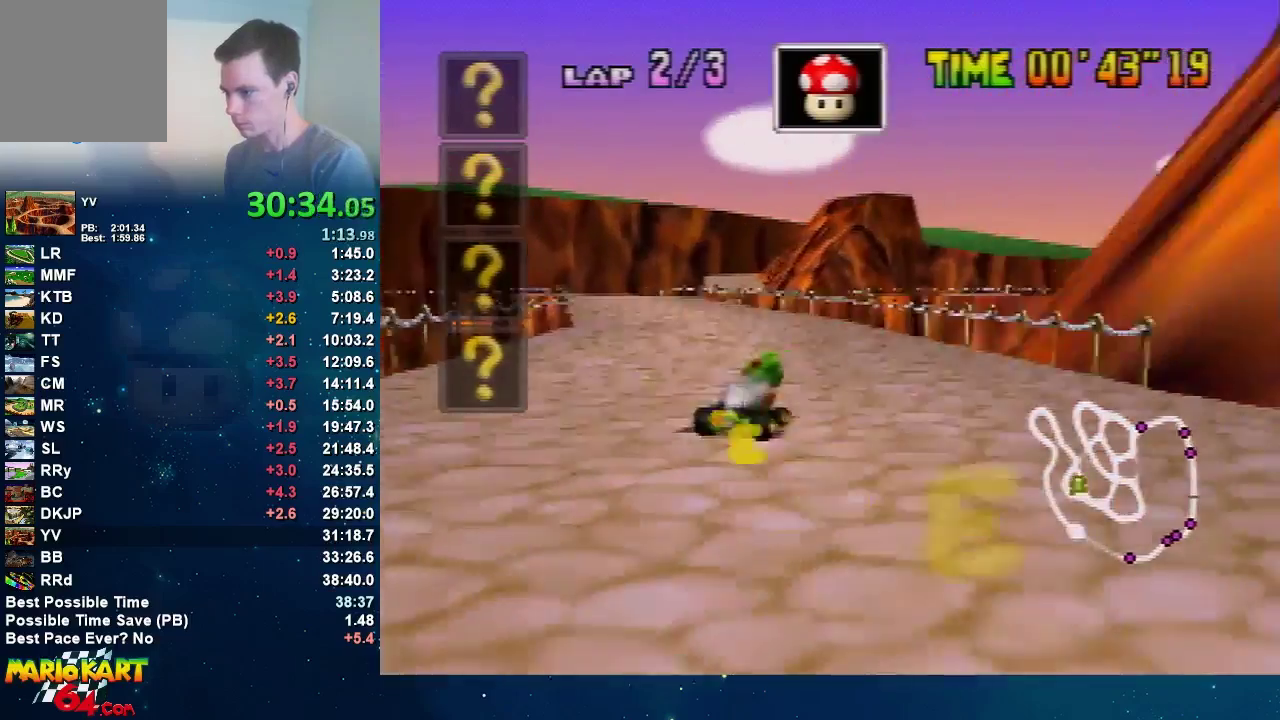
{"buttons": [], "left_stick": "center", "events": [[333, "left_stick", "center"]]}
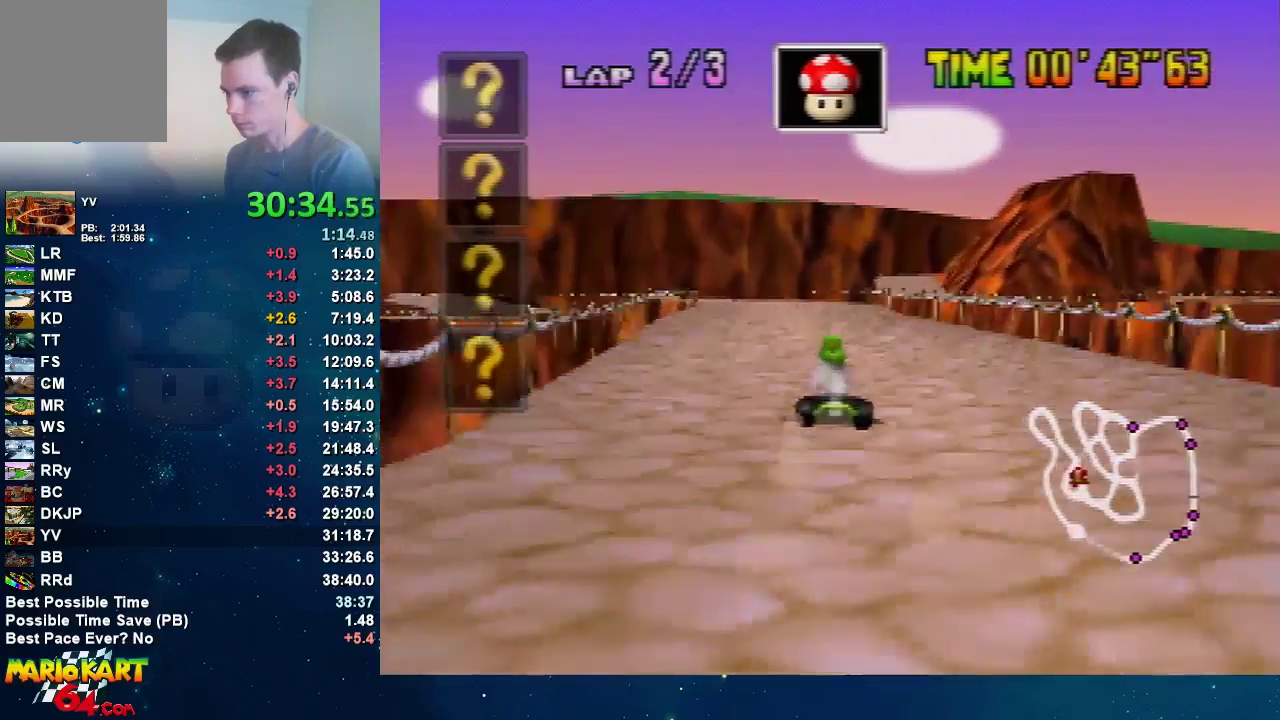
{"buttons": ["R1"], "left_stick": "right", "events": [[134, "left_stick", "left"], [200, "R1", "down"], [367, "left_stick", "center"], [434, "left_stick", "right"]]}
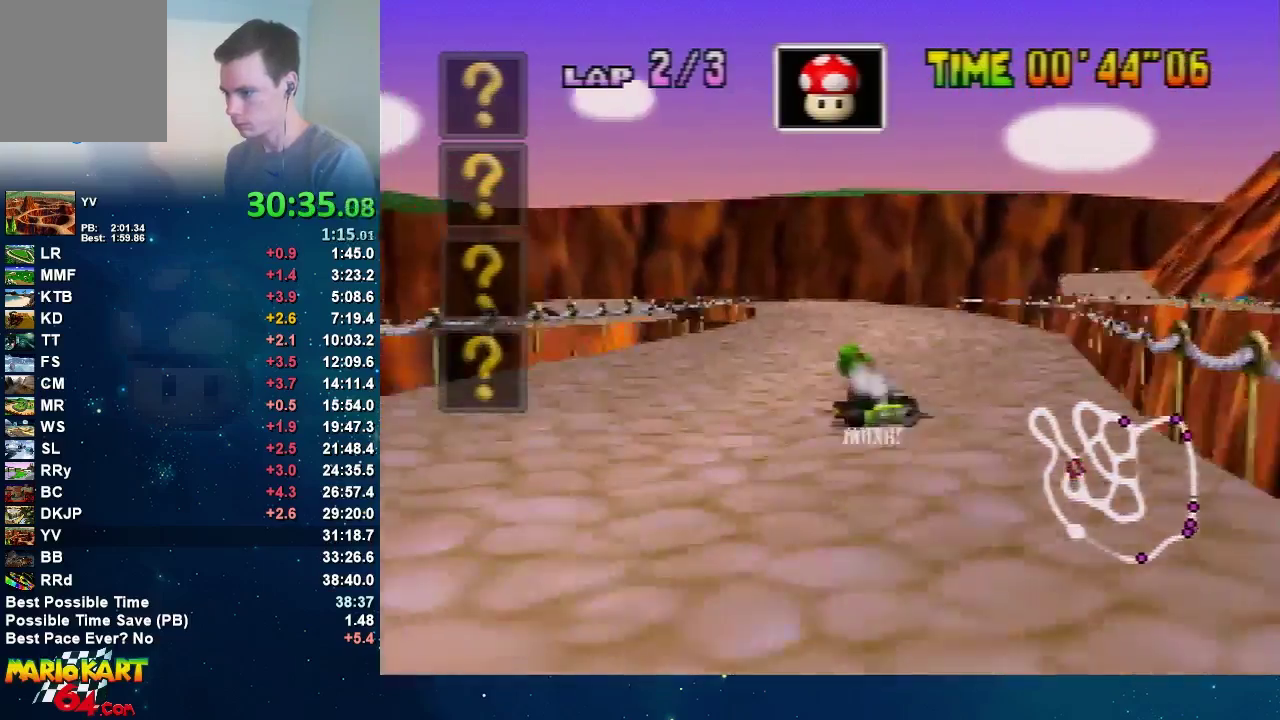
{"buttons": ["R1"], "left_stick": "right", "events": [[300, "left_stick", "up-left"], [400, "left_stick", "right"]]}
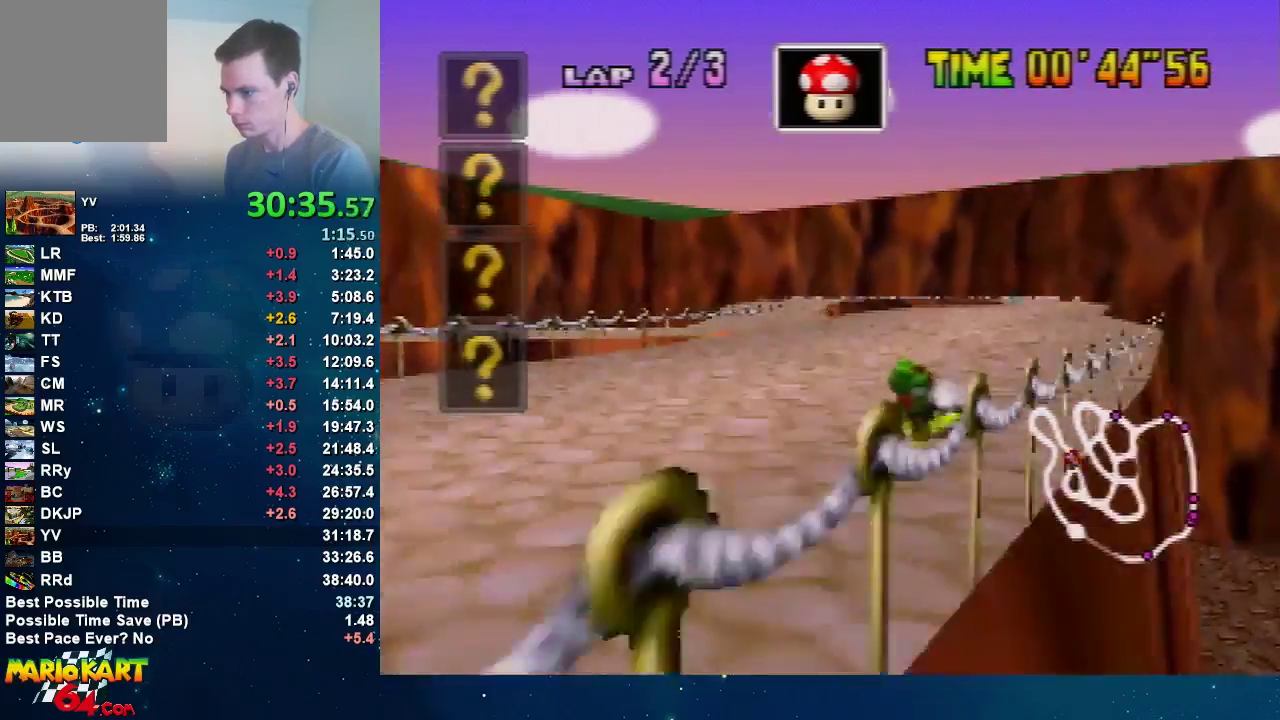
{"buttons": ["R1"], "left_stick": "left", "events": [[100, "left_stick", "left"]]}
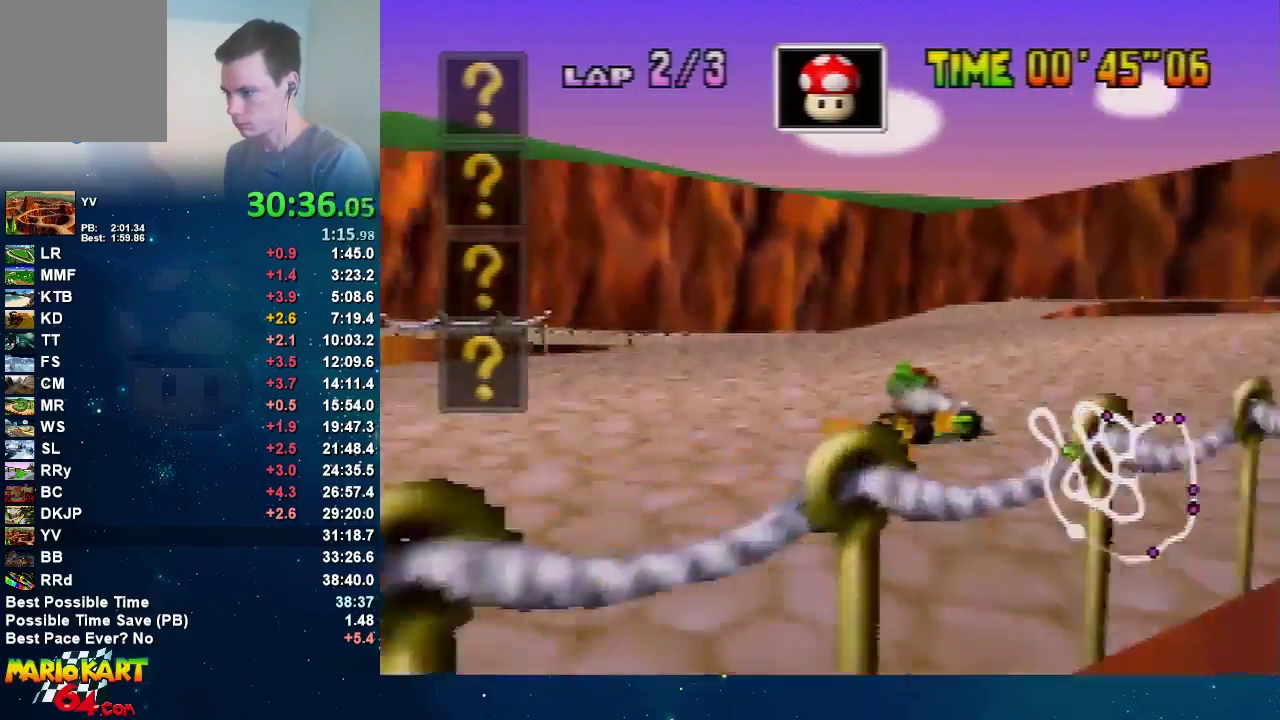
{"buttons": [], "left_stick": "left", "events": [[33, "R1", "up"], [267, "R1", "down"], [333, "R1", "up"]]}
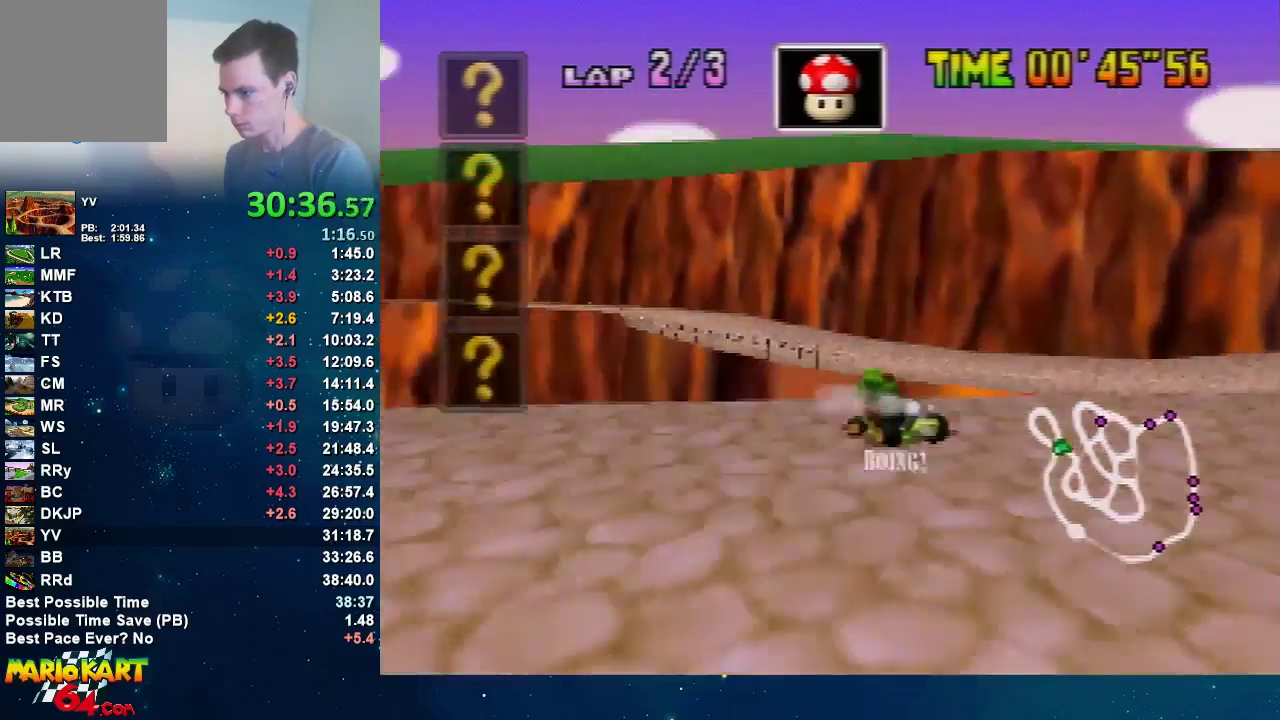
{"buttons": [], "left_stick": "left", "events": [[34, "R1", "down"], [267, "R1", "up"]]}
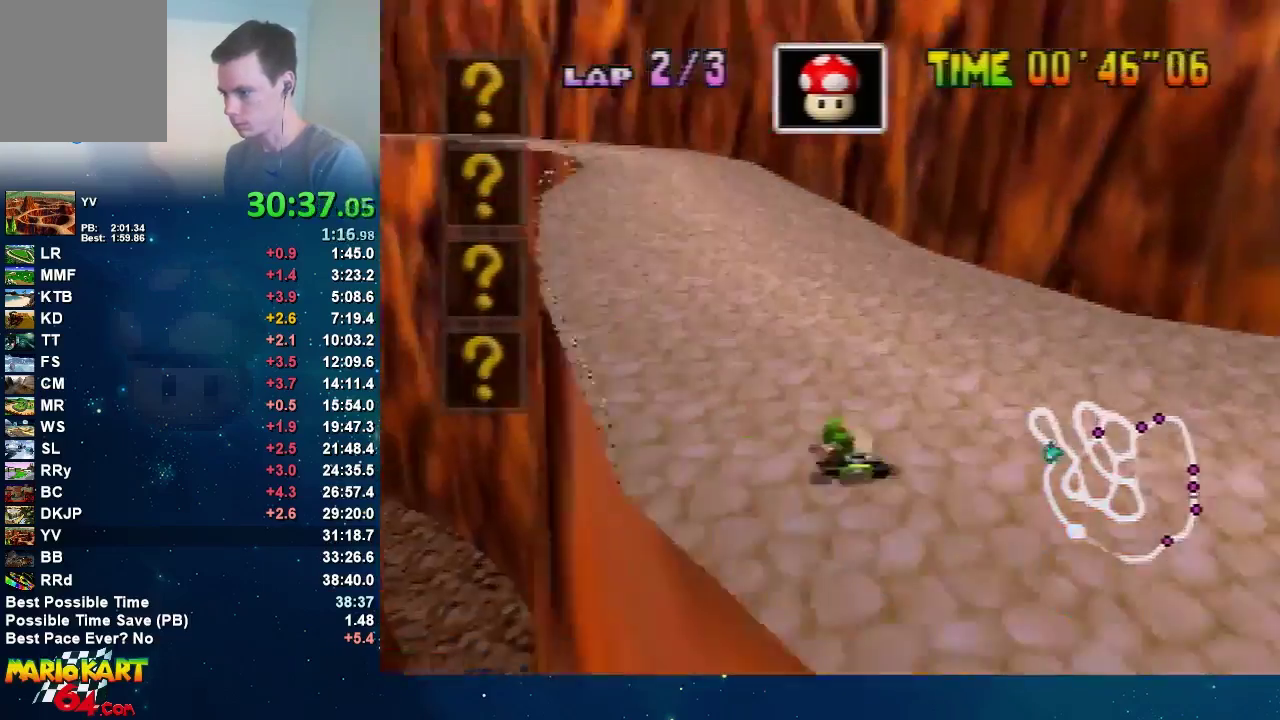
{"buttons": ["R1"], "left_stick": "right", "events": [[233, "R1", "down"], [333, "left_stick", "center"], [433, "left_stick", "right"]]}
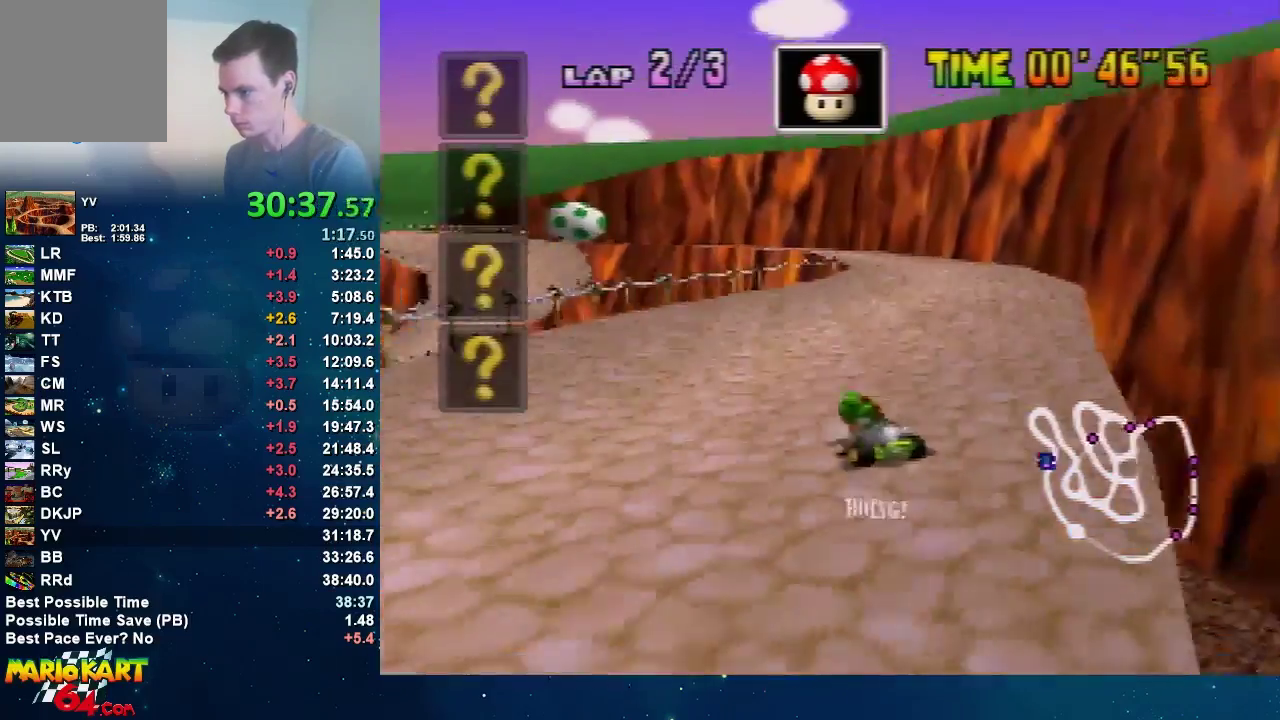
{"buttons": ["R1"], "left_stick": "up-left", "events": [[367, "left_stick", "up-right"], [467, "left_stick", "up-left"]]}